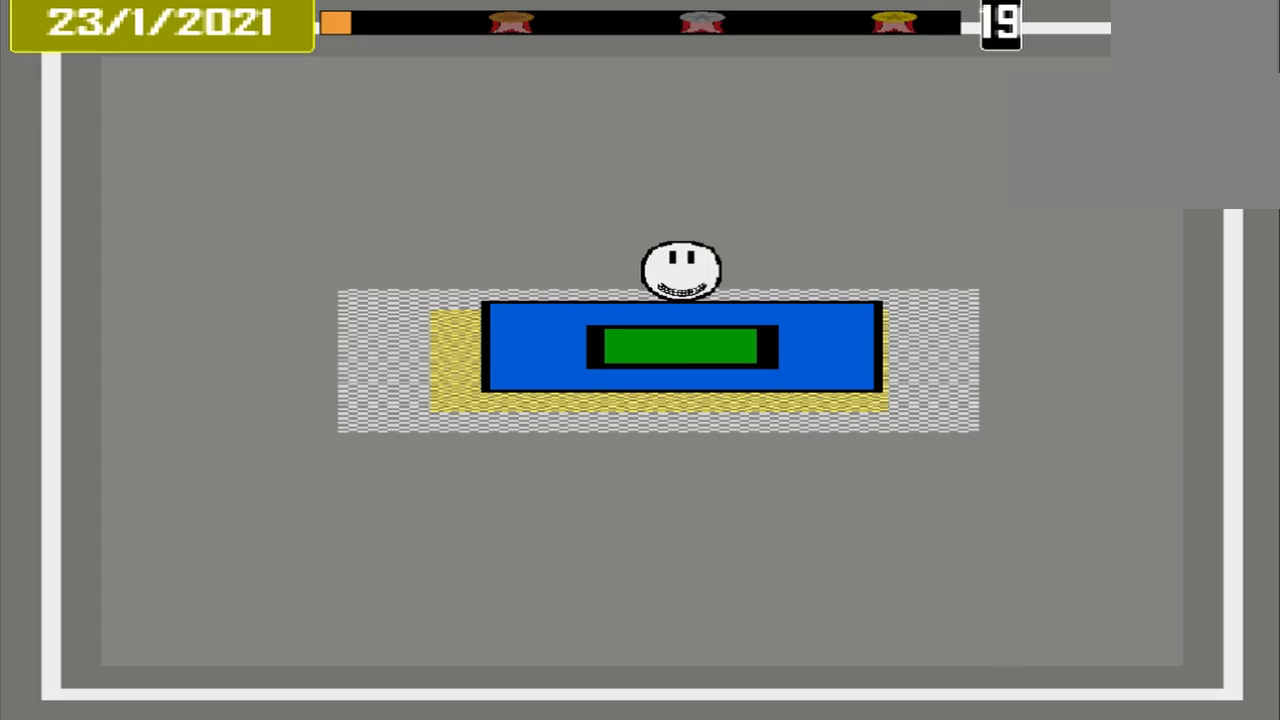
Gameplay with a controller (PlayStation layout); each line is a JSON object with the inputs held at the frame after it. "events" lists button and stick changes between this image and that frame as [ms after this image, input, new state], when the widget could be followed in between. Not read: L3 R3 left_stick right_stick.
{"buttons": ["CROSS"], "events": []}
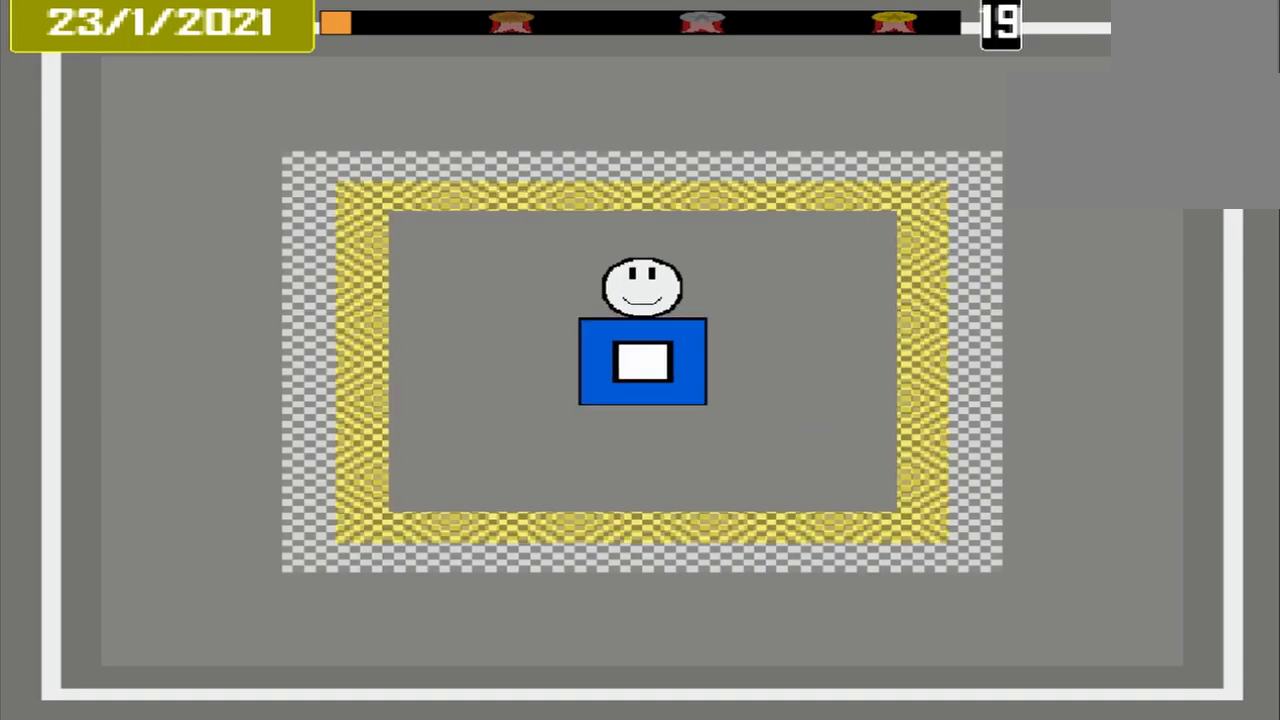
{"buttons": ["CROSS"], "events": []}
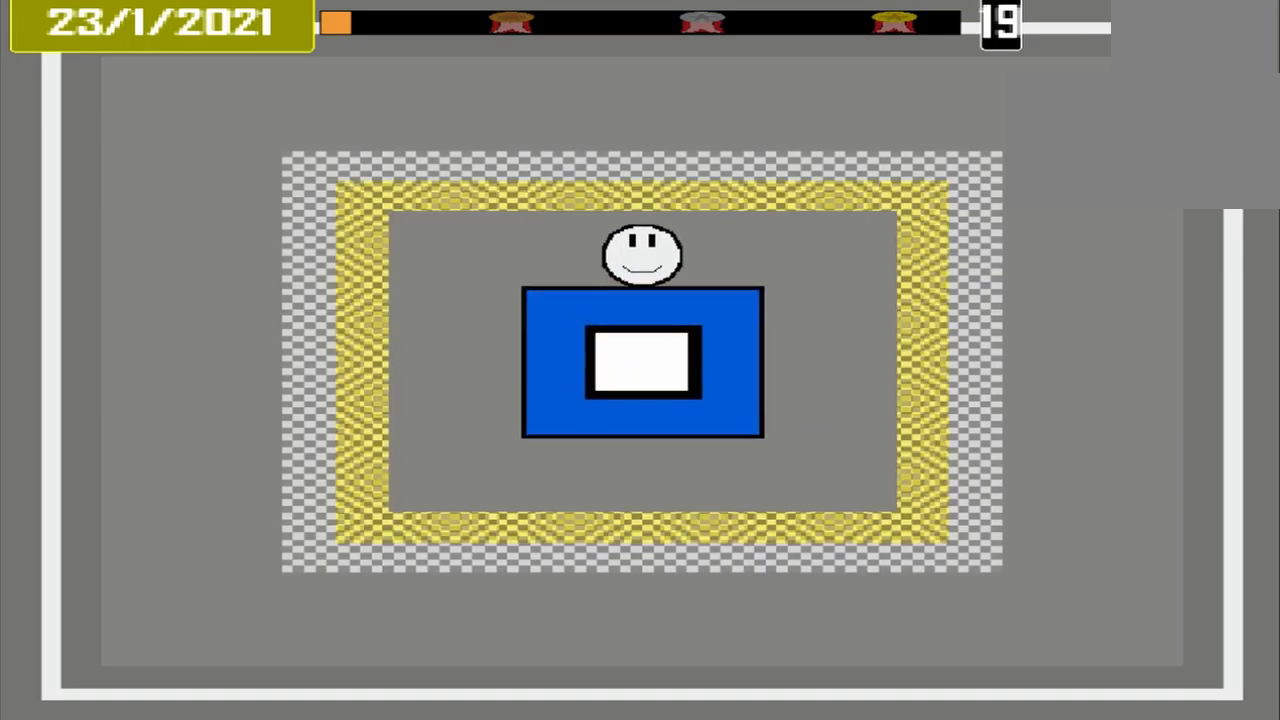
{"buttons": ["CROSS"], "events": []}
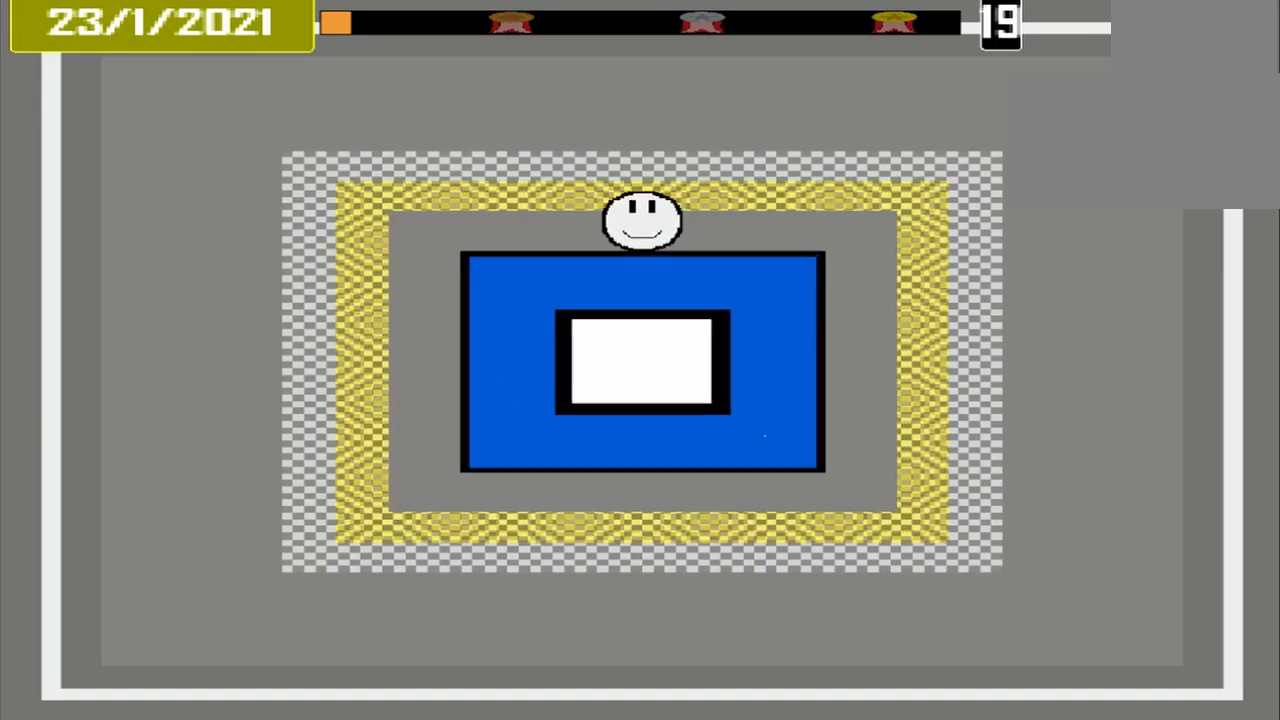
{"buttons": ["CROSS"], "events": []}
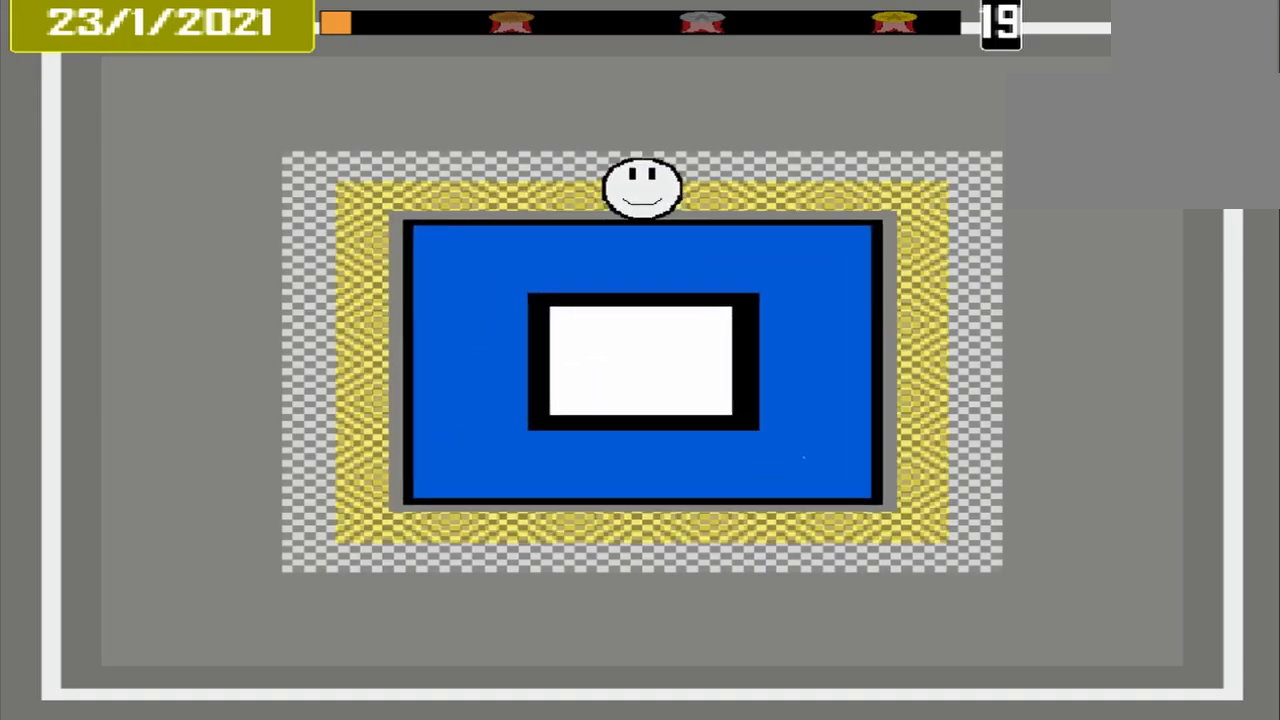
{"buttons": ["CROSS"], "events": []}
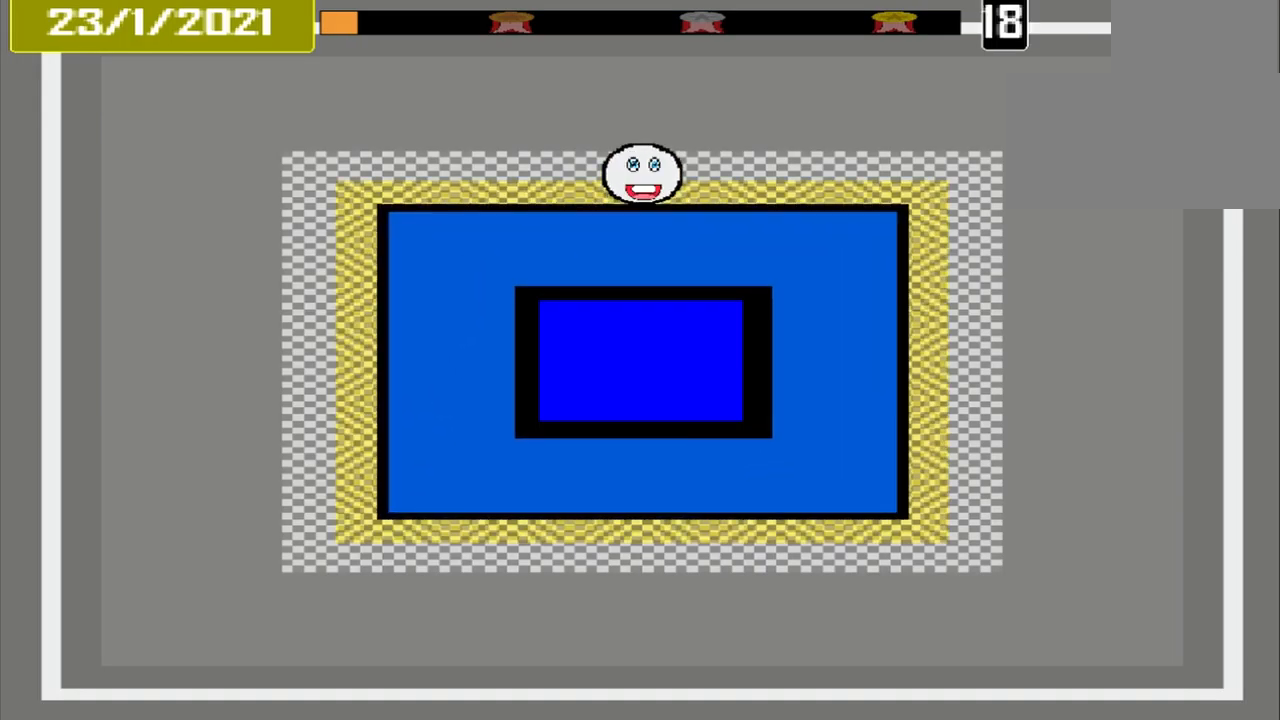
{"buttons": ["CROSS"], "events": []}
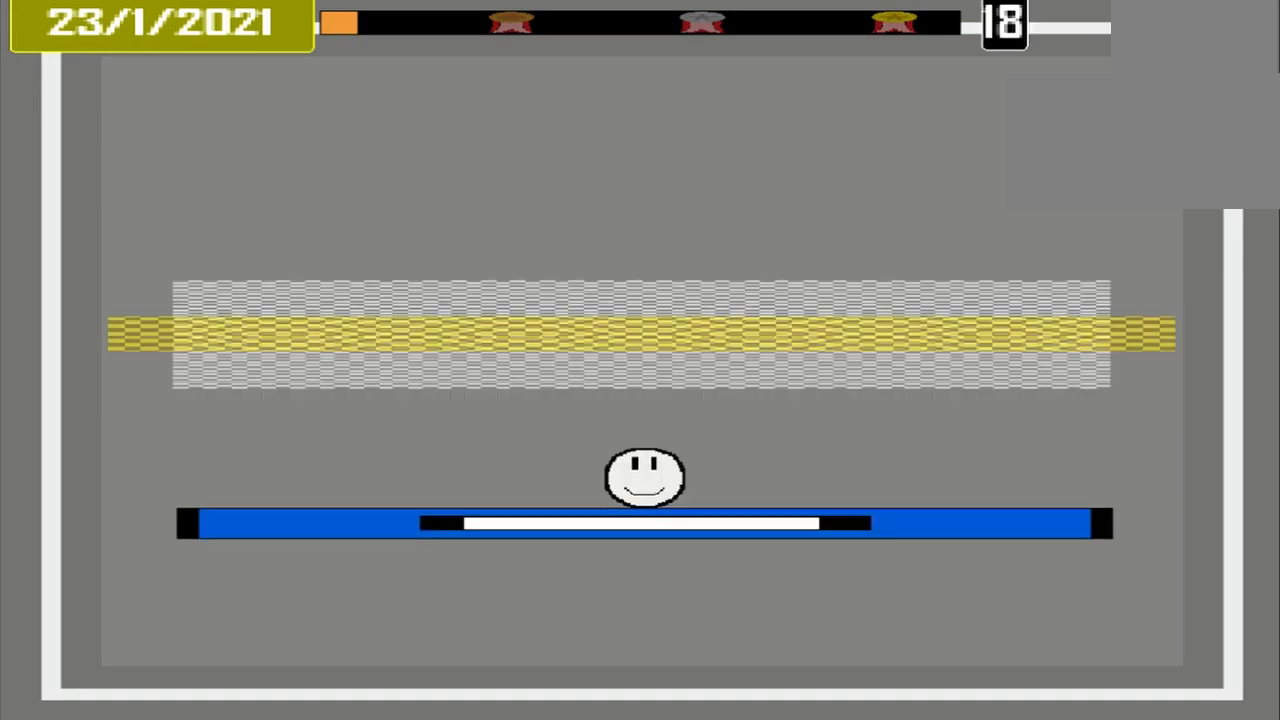
{"buttons": ["CROSS"], "events": []}
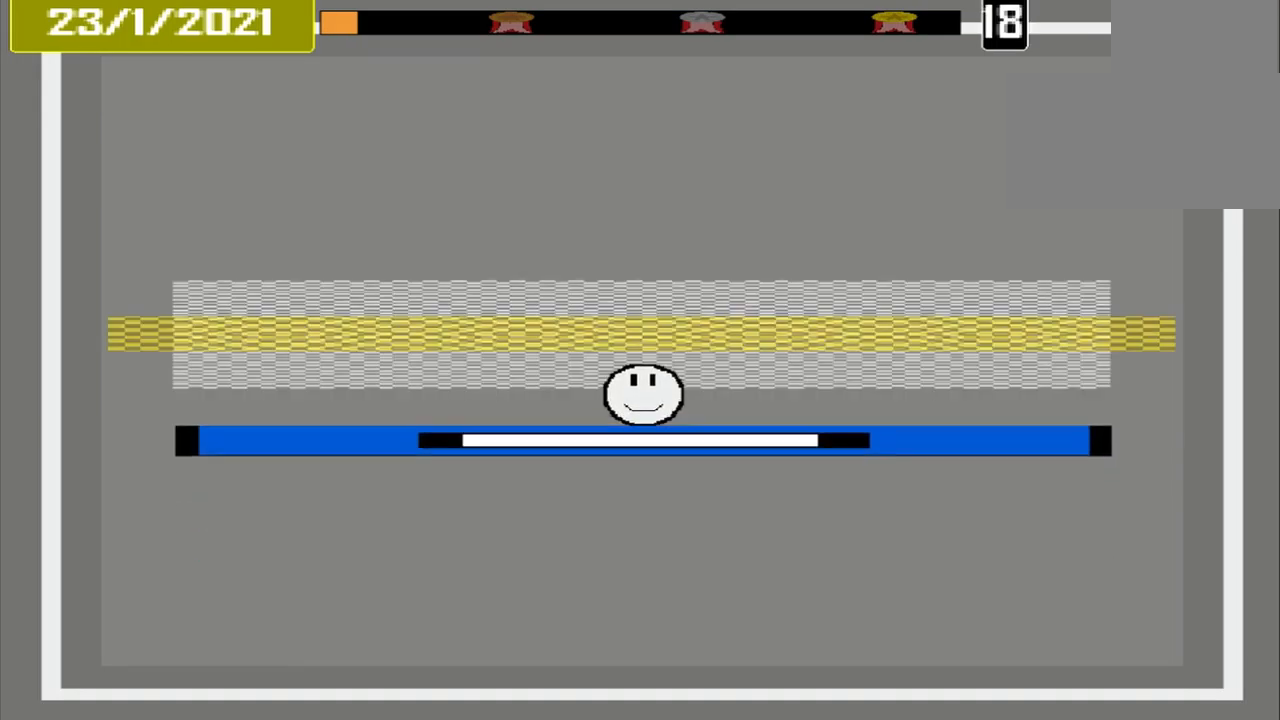
{"buttons": ["CROSS"], "events": []}
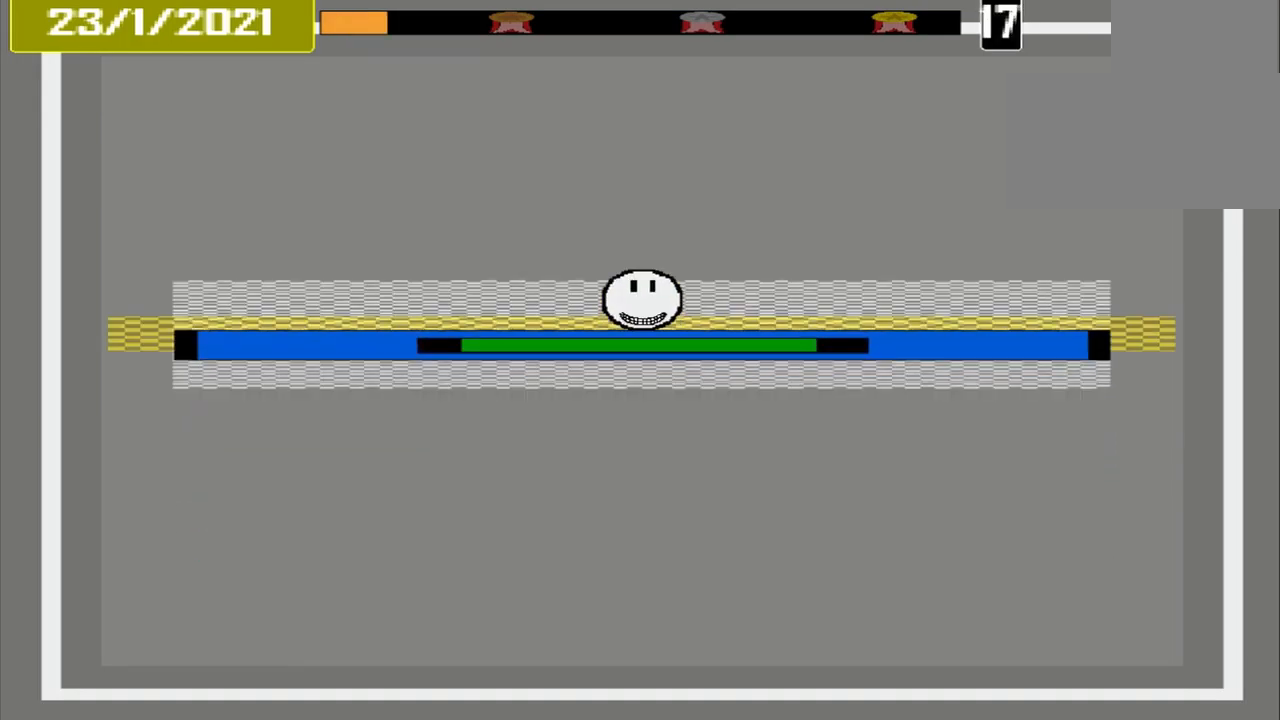
{"buttons": ["CROSS"], "events": []}
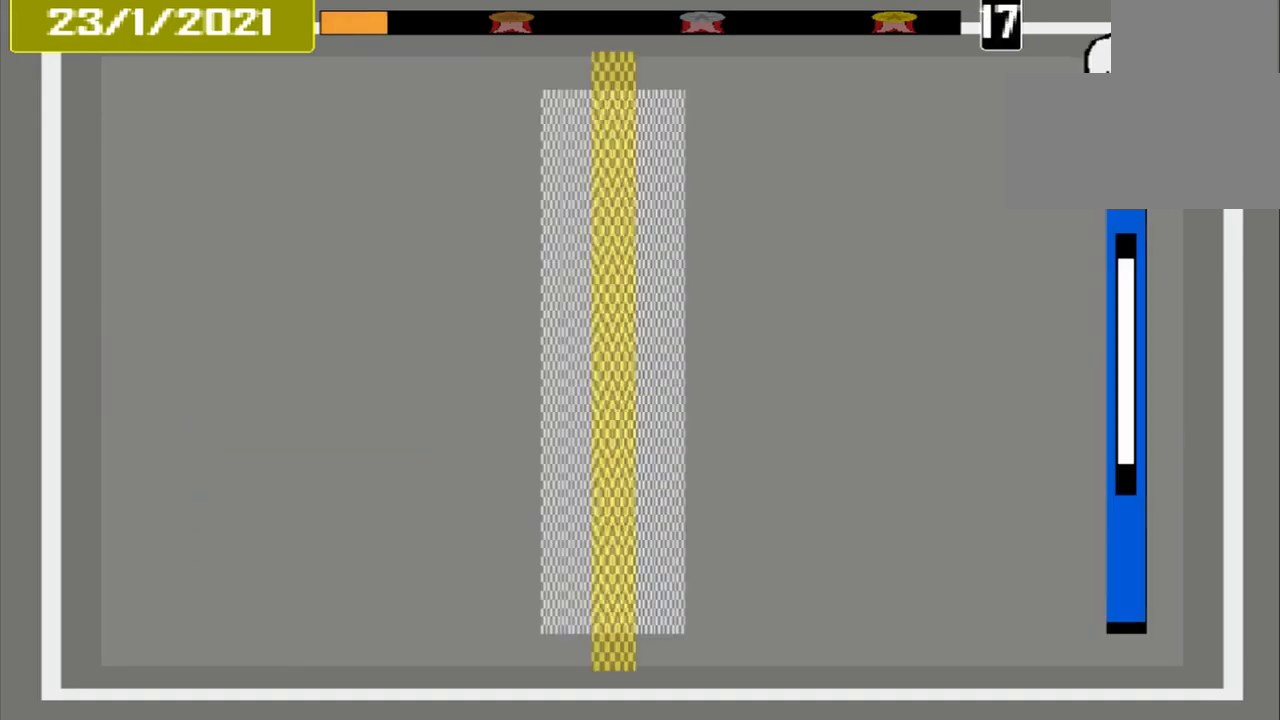
{"buttons": ["CROSS"], "events": []}